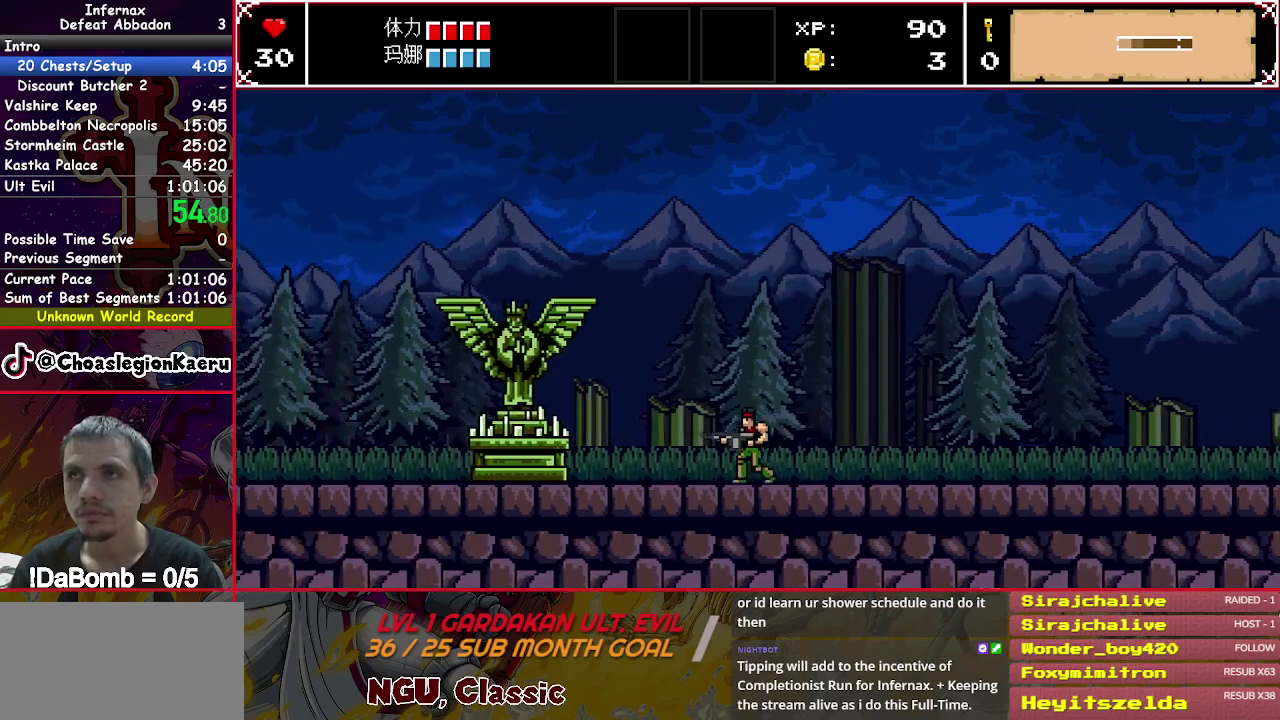
Gameplay with a controller (Xbox layout); each line is a JSON object with the inputs held at the frame after it. "events" lists button and stick changes between this image and that frame as [ms after this image, input, new state], when the widget could be followed in between. Not read: L3 left_stick.
{"buttons": ["DPAD_LEFT"], "right_stick": "center", "events": []}
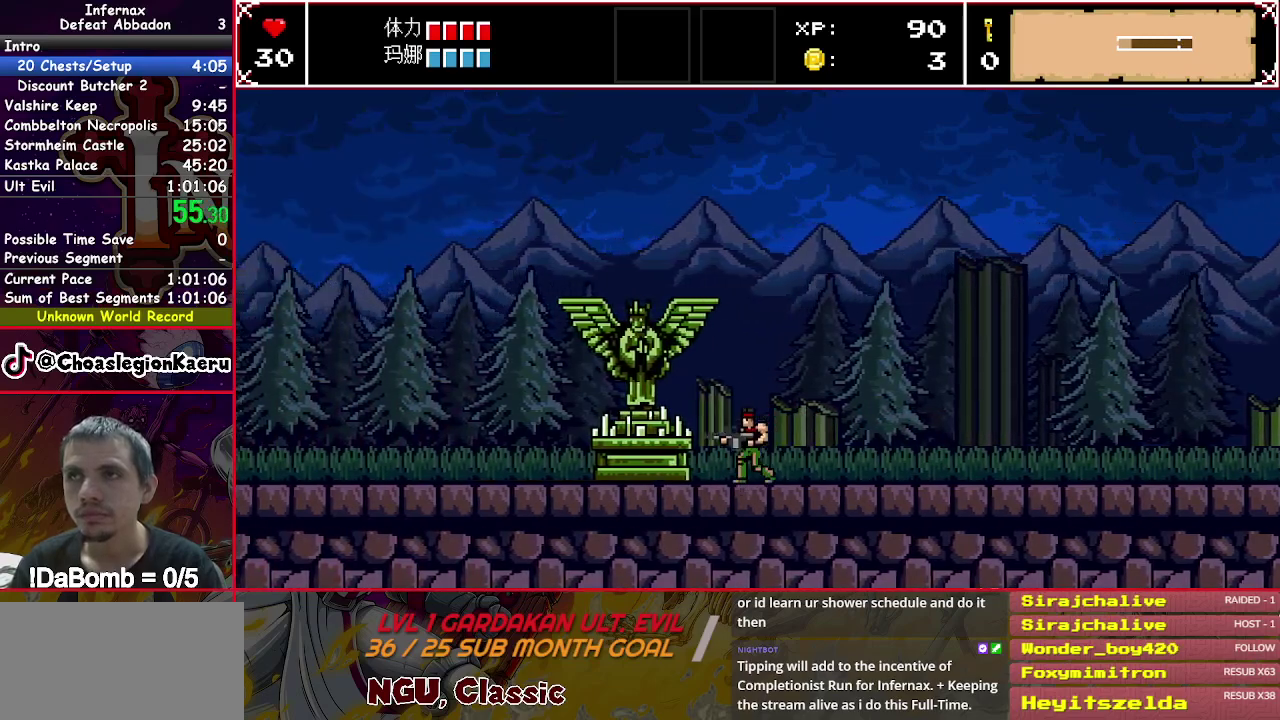
{"buttons": ["DPAD_LEFT"], "right_stick": "center", "events": []}
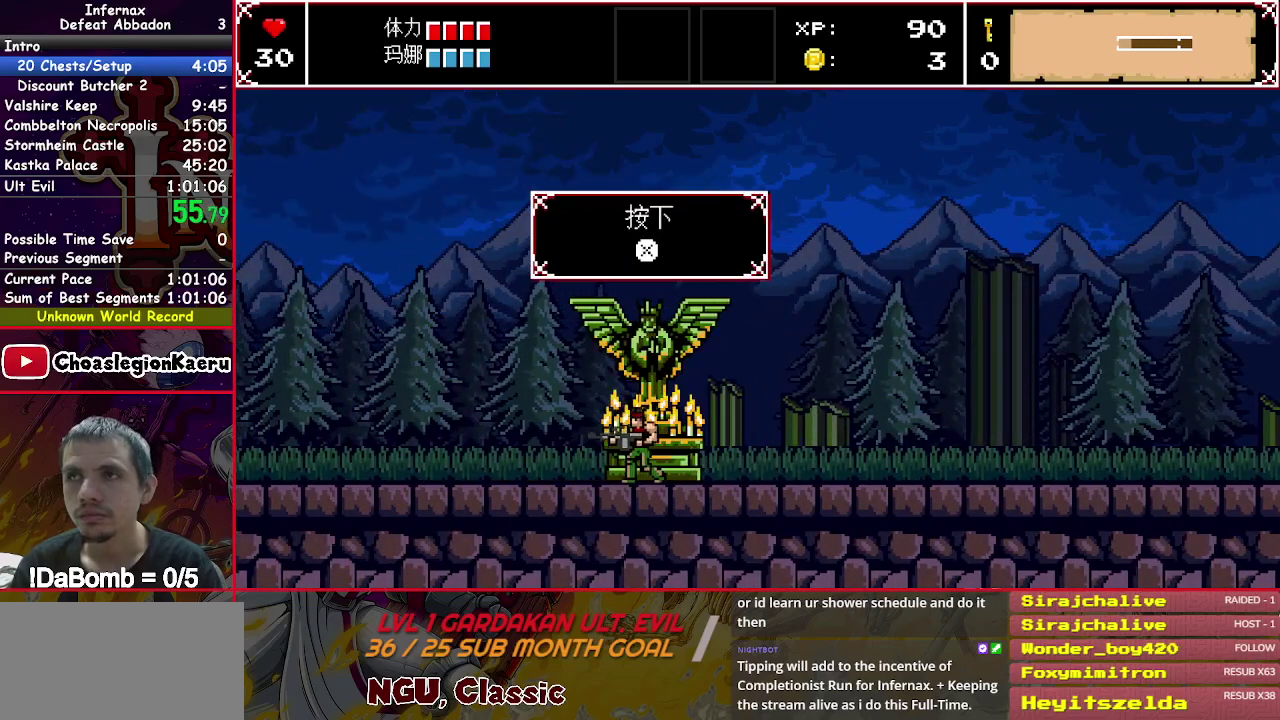
{"buttons": ["DPAD_LEFT"], "right_stick": "center", "events": []}
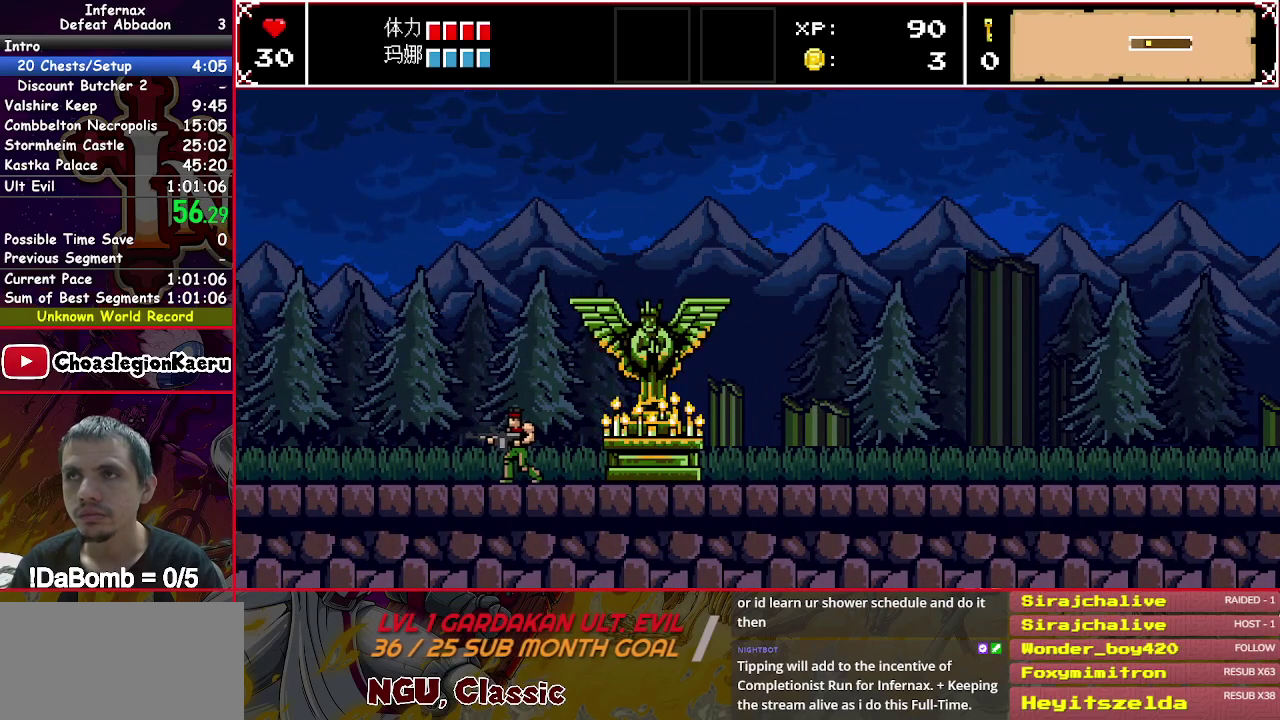
{"buttons": ["X", "DPAD_LEFT"], "right_stick": "center", "events": [[200, "X", "down"]]}
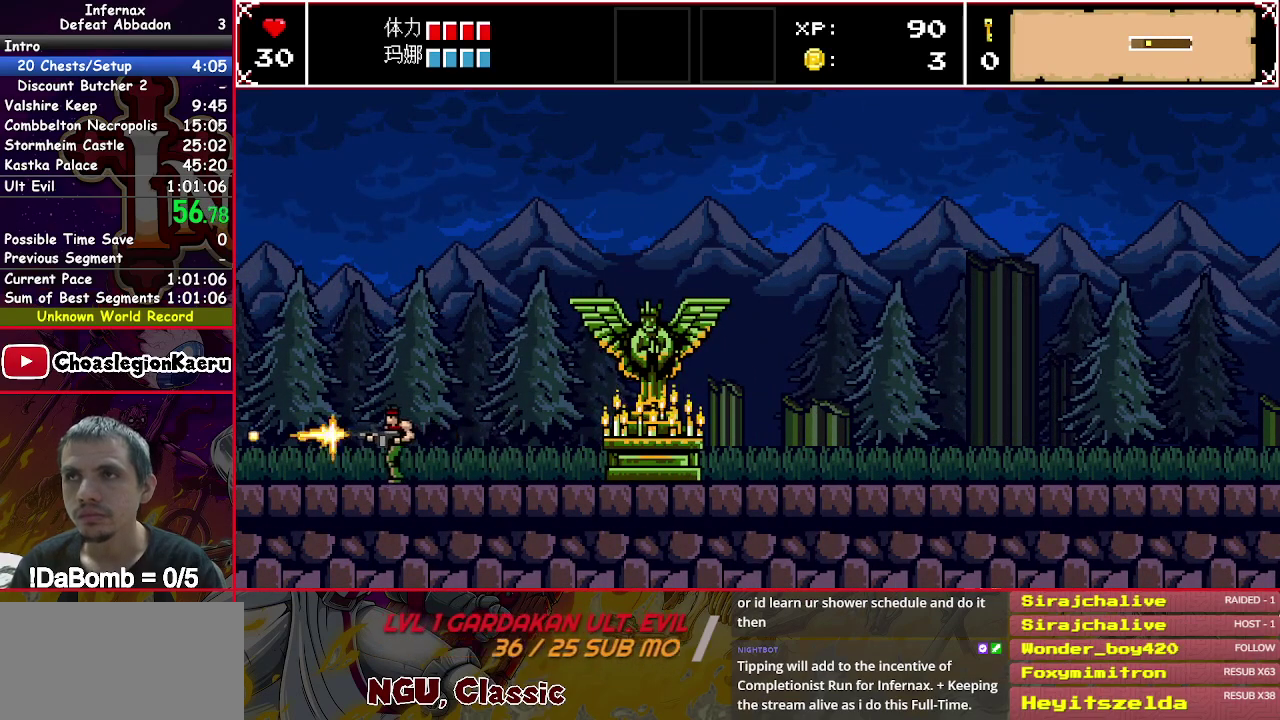
{"buttons": ["X", "DPAD_LEFT"], "right_stick": "center", "events": []}
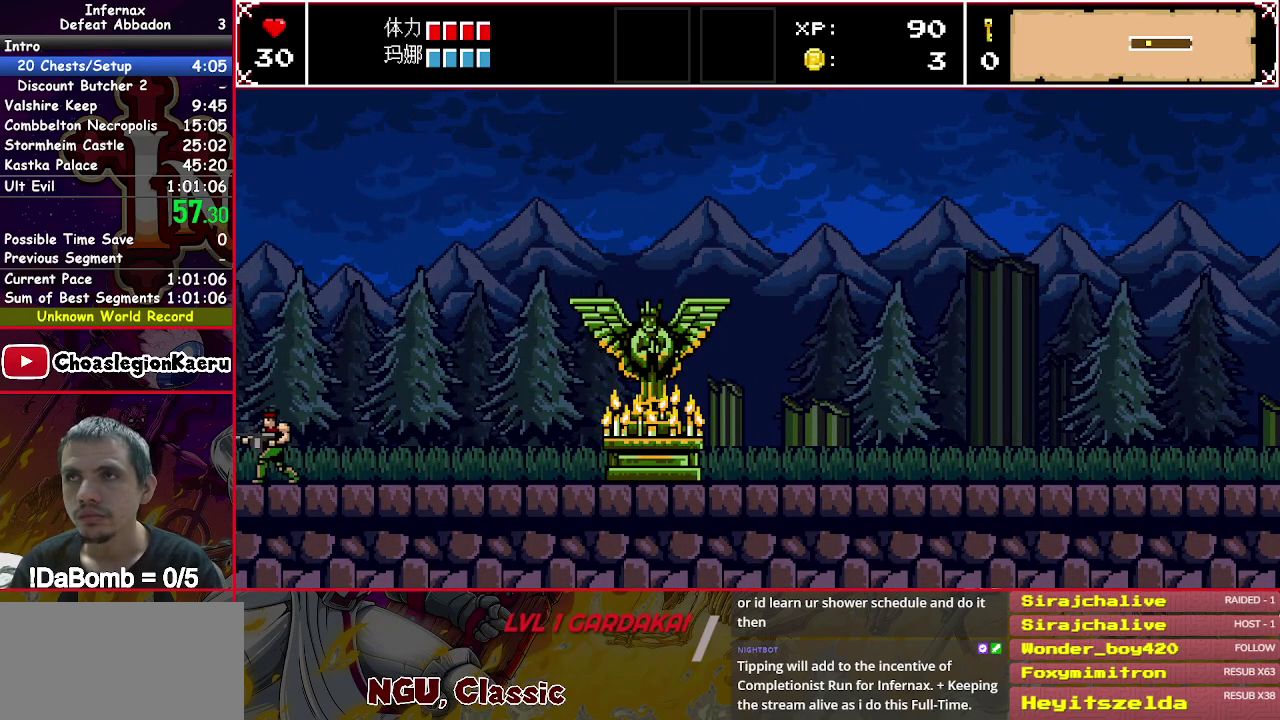
{"buttons": ["X", "DPAD_LEFT"], "right_stick": "center", "events": []}
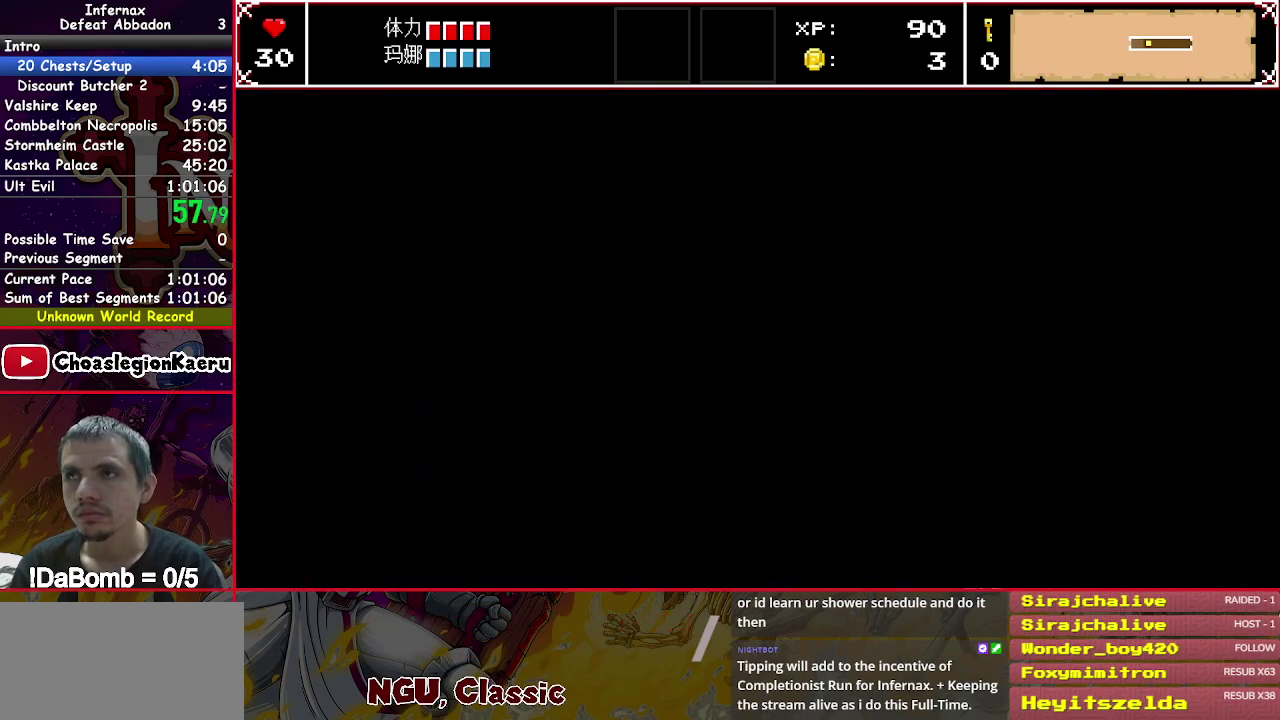
{"buttons": ["X", "DPAD_LEFT"], "right_stick": "center", "events": []}
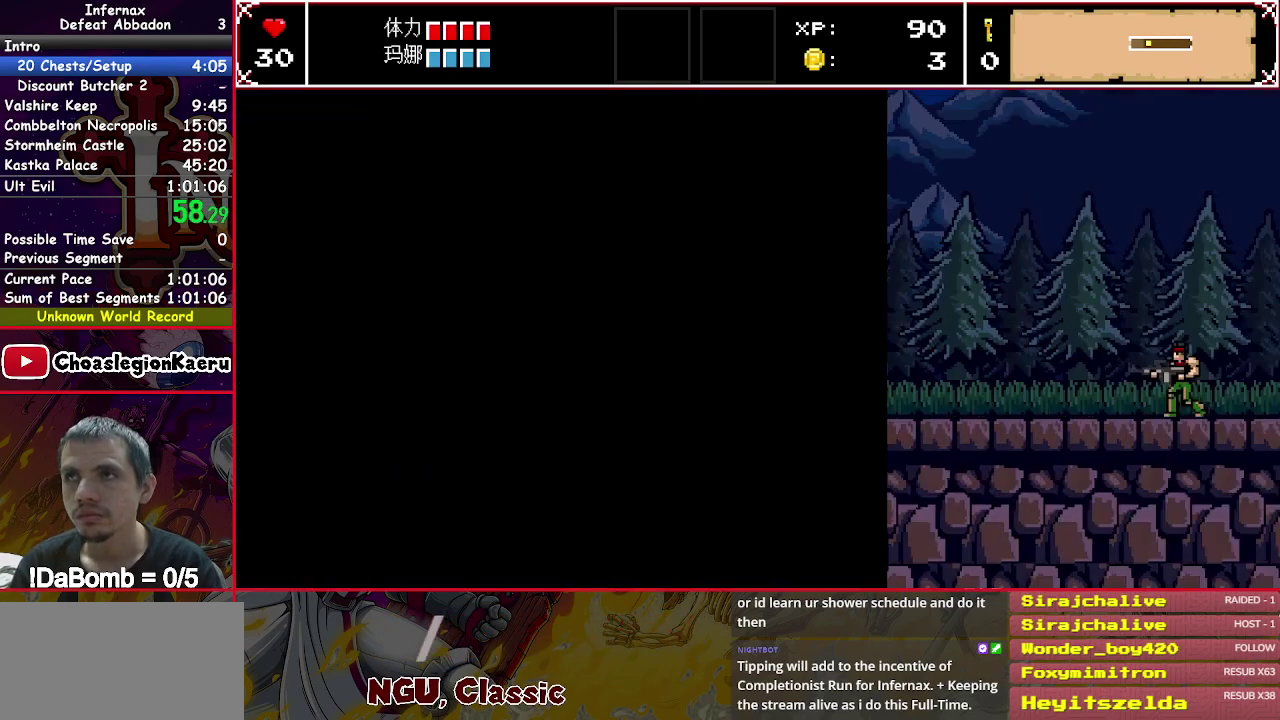
{"buttons": ["X", "Y", "DPAD_LEFT"], "right_stick": "center", "events": [[433, "Y", "down"]]}
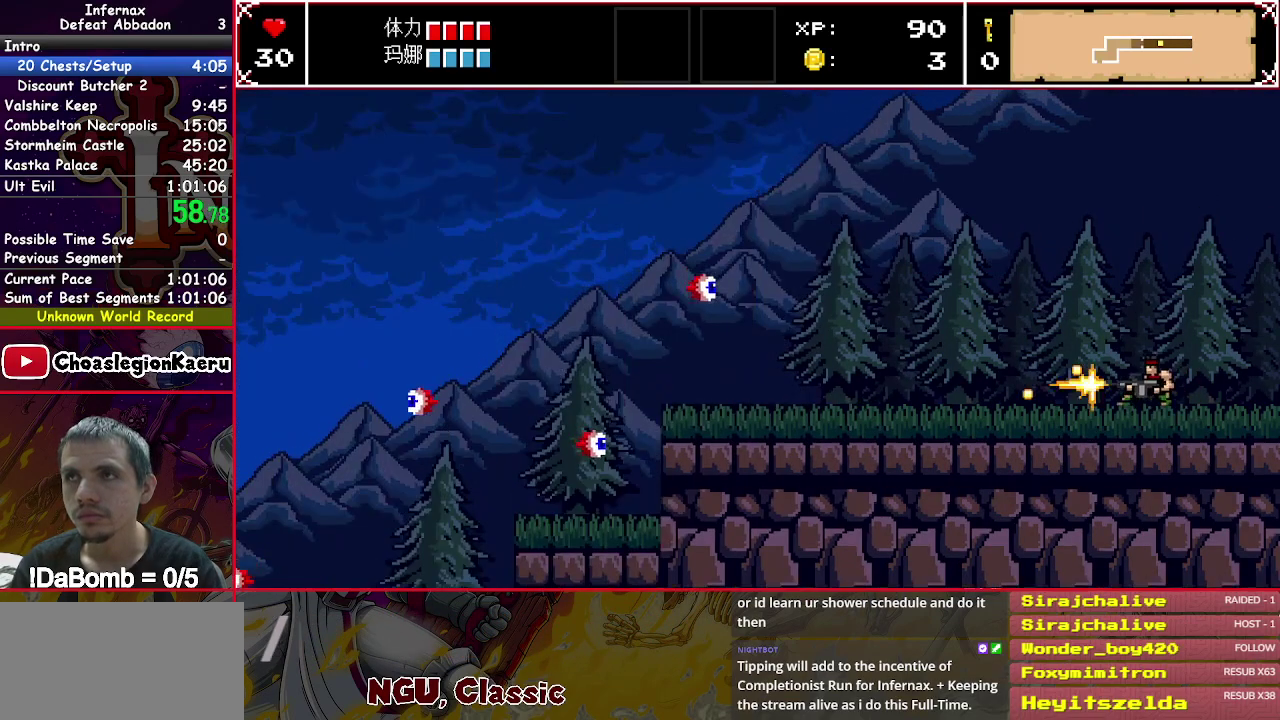
{"buttons": ["X", "DPAD_LEFT"], "right_stick": "center", "events": [[67, "Y", "up"]]}
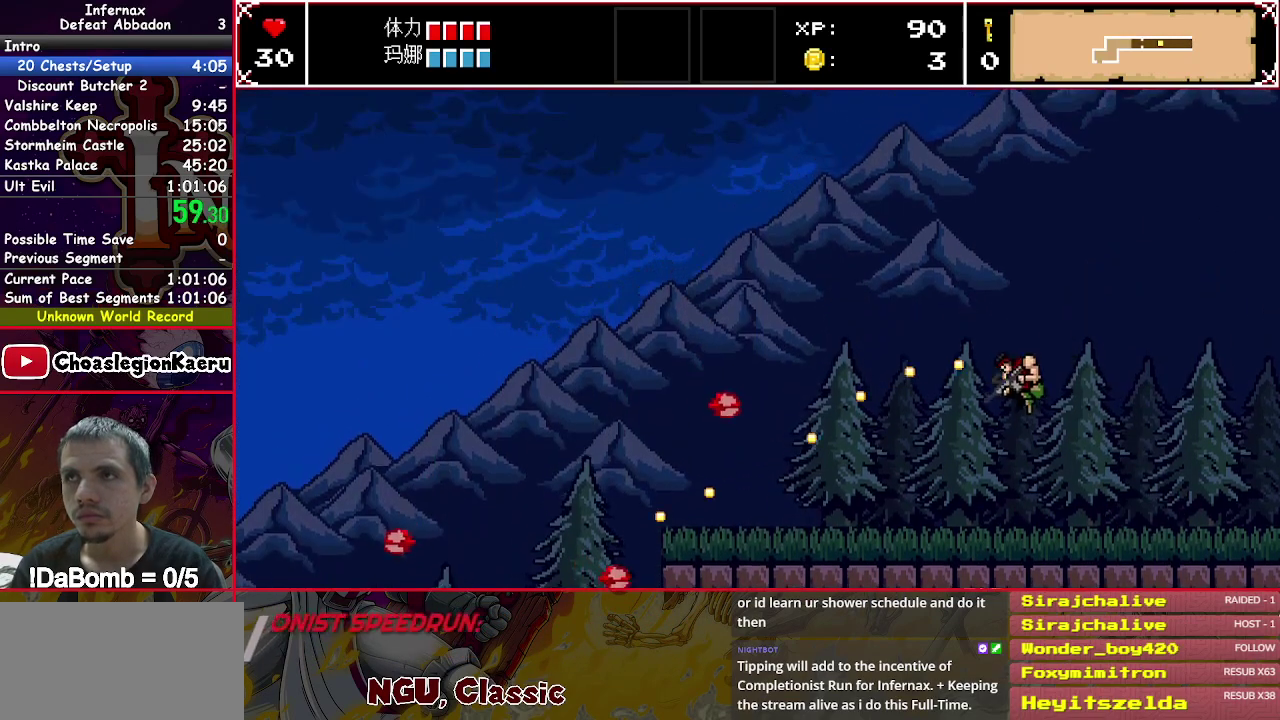
{"buttons": ["X", "Y", "DPAD_DOWN", "DPAD_LEFT"], "right_stick": "center", "events": [[467, "Y", "down"], [500, "DPAD_DOWN", "down"]]}
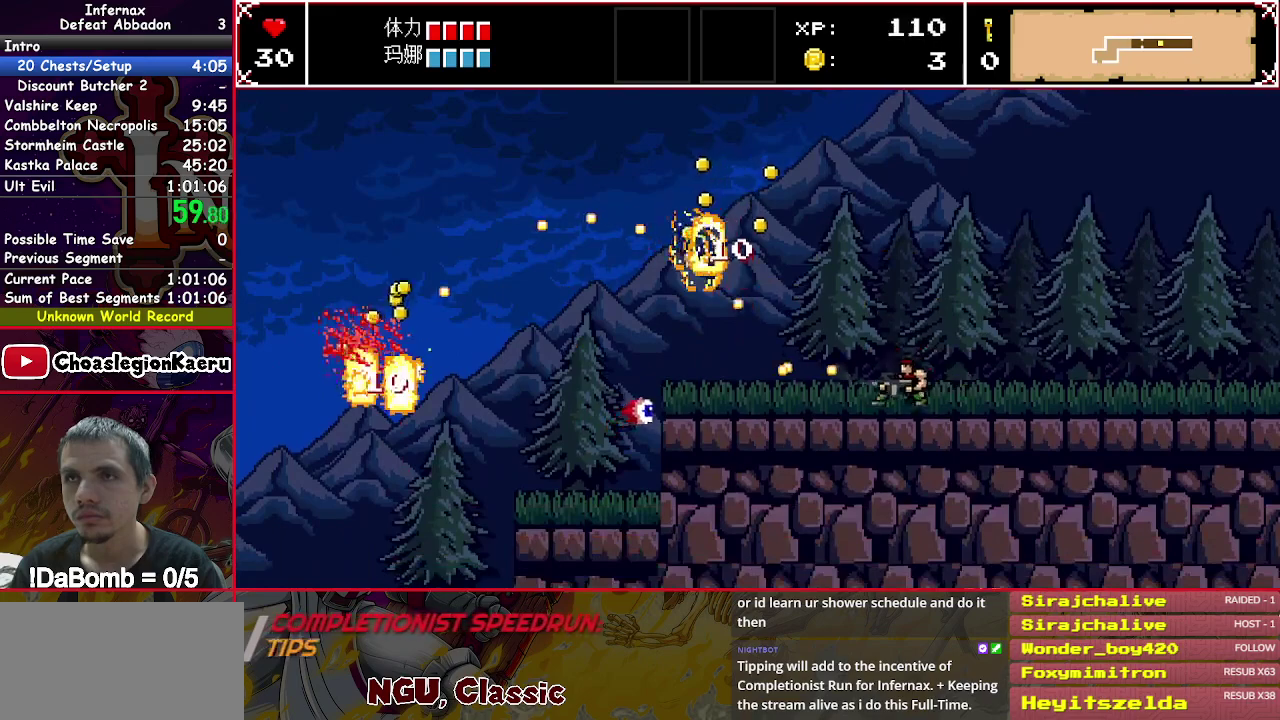
{"buttons": ["X", "DPAD_DOWN", "DPAD_LEFT"], "right_stick": "center", "events": [[83, "Y", "up"]]}
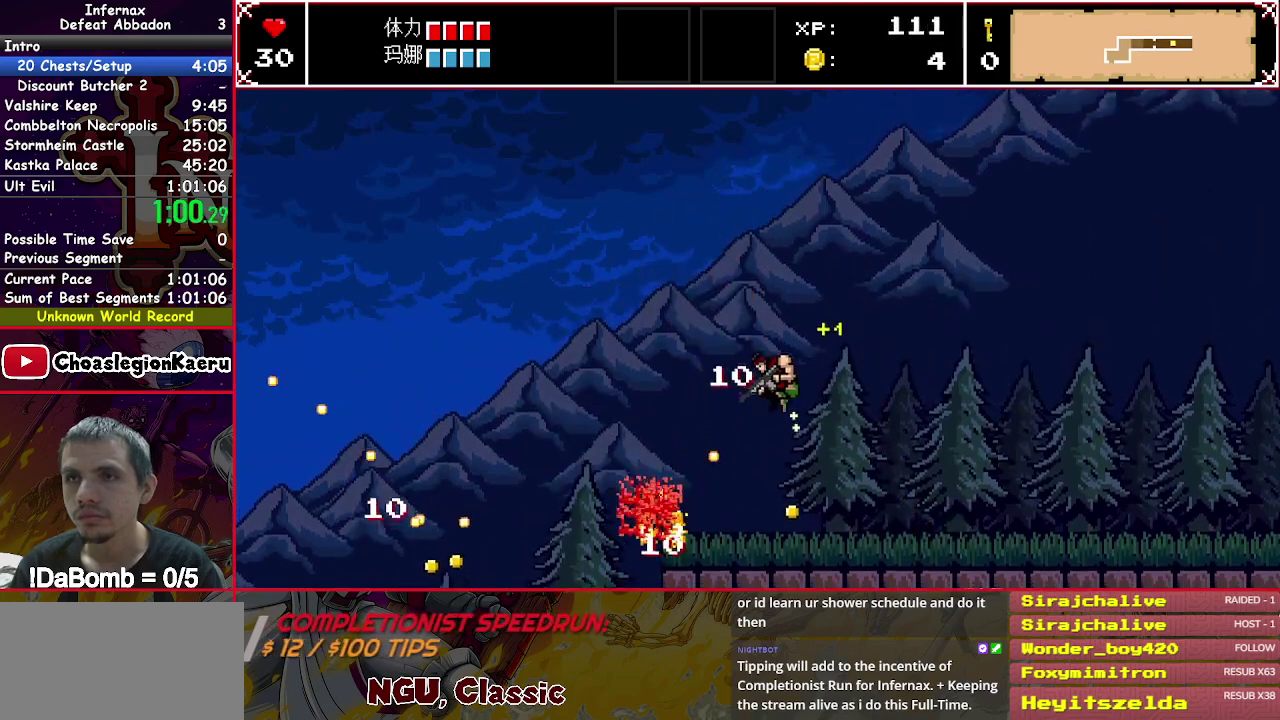
{"buttons": ["X", "DPAD_DOWN", "DPAD_LEFT"], "right_stick": "center", "events": [[417, "Y", "down"], [500, "Y", "up"]]}
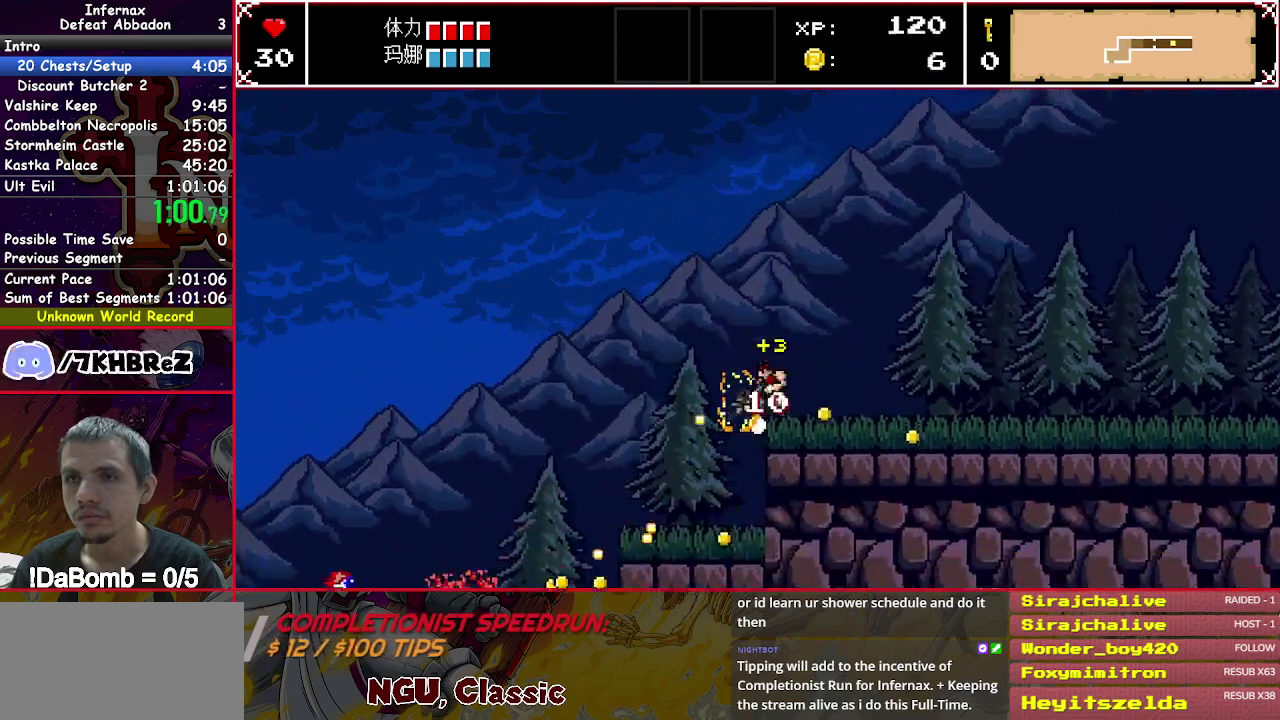
{"buttons": ["X", "DPAD_DOWN", "DPAD_LEFT"], "right_stick": "center", "events": []}
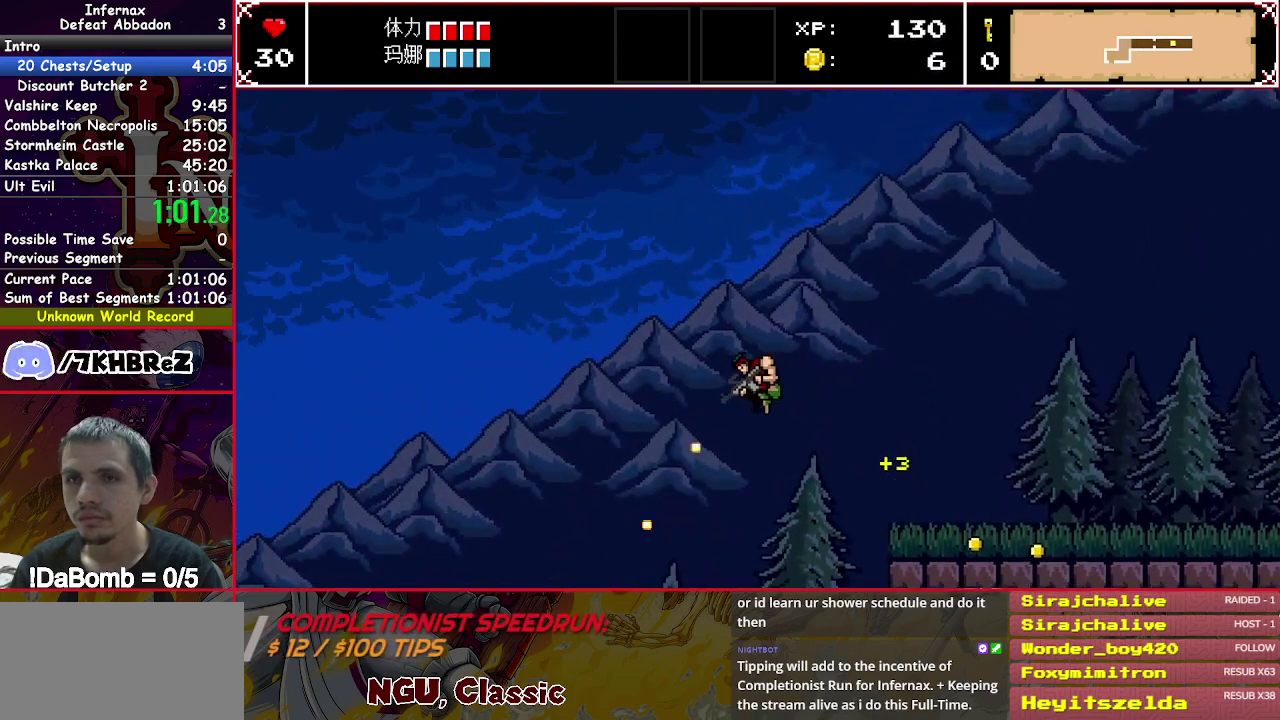
{"buttons": ["X", "DPAD_DOWN", "DPAD_LEFT"], "right_stick": "center", "events": []}
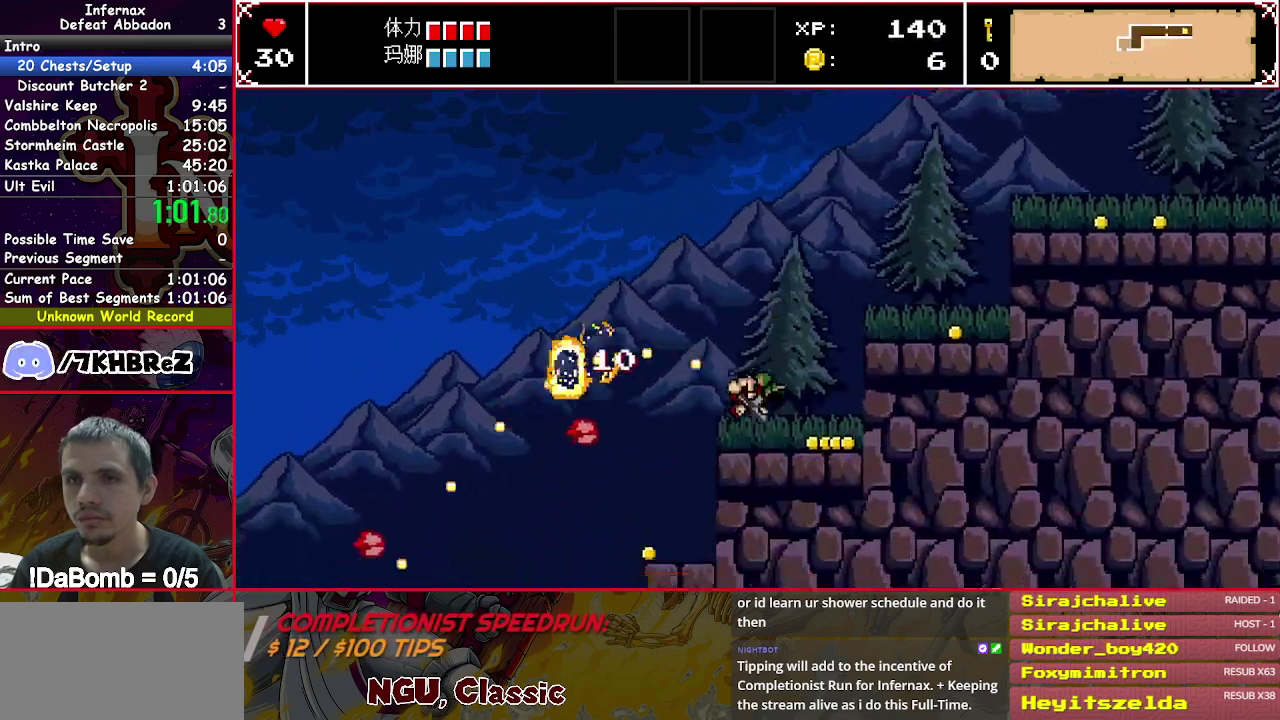
{"buttons": ["X", "DPAD_LEFT"], "right_stick": "center", "events": [[33, "DPAD_DOWN", "up"]]}
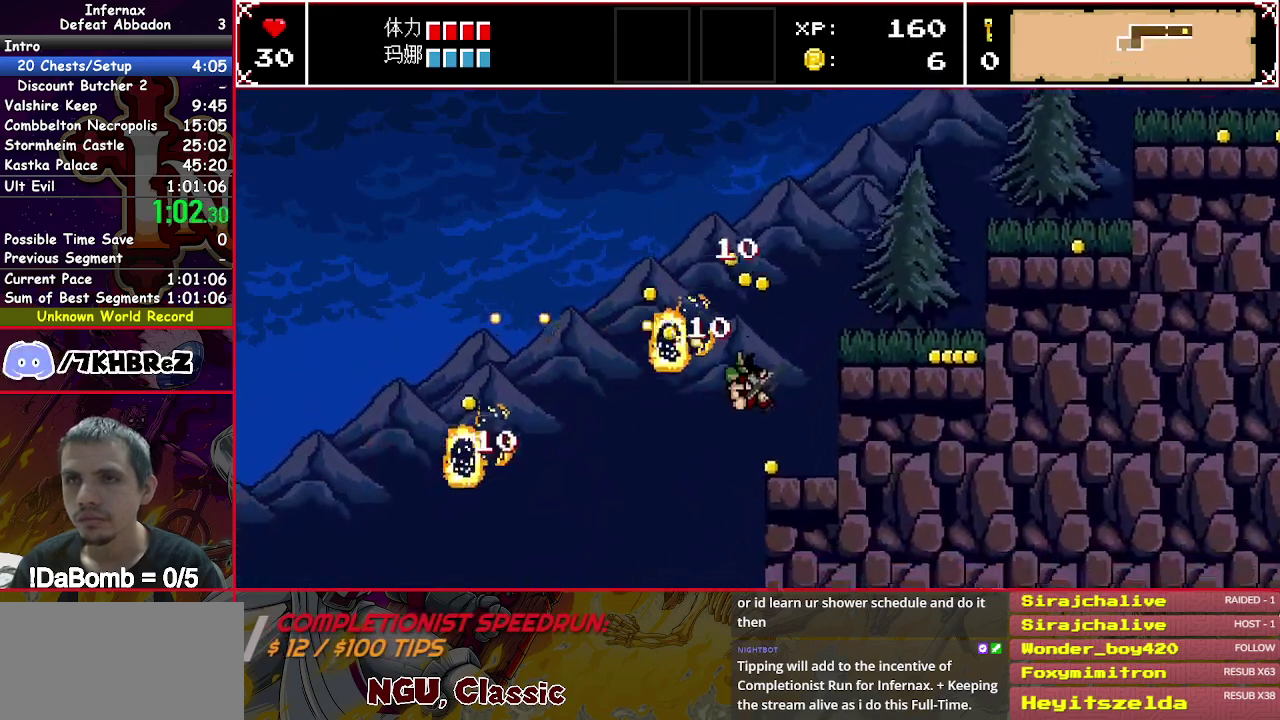
{"buttons": ["X", "DPAD_LEFT"], "right_stick": "center", "events": []}
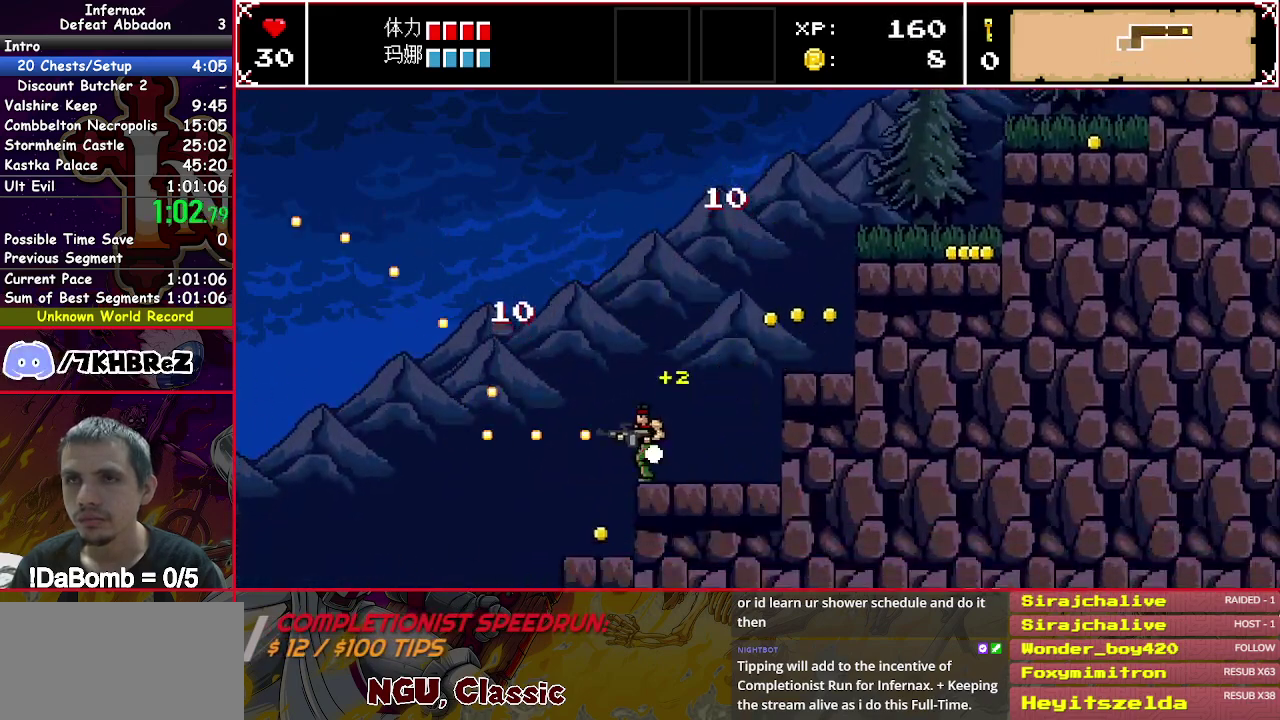
{"buttons": ["X", "DPAD_LEFT"], "right_stick": "center", "events": []}
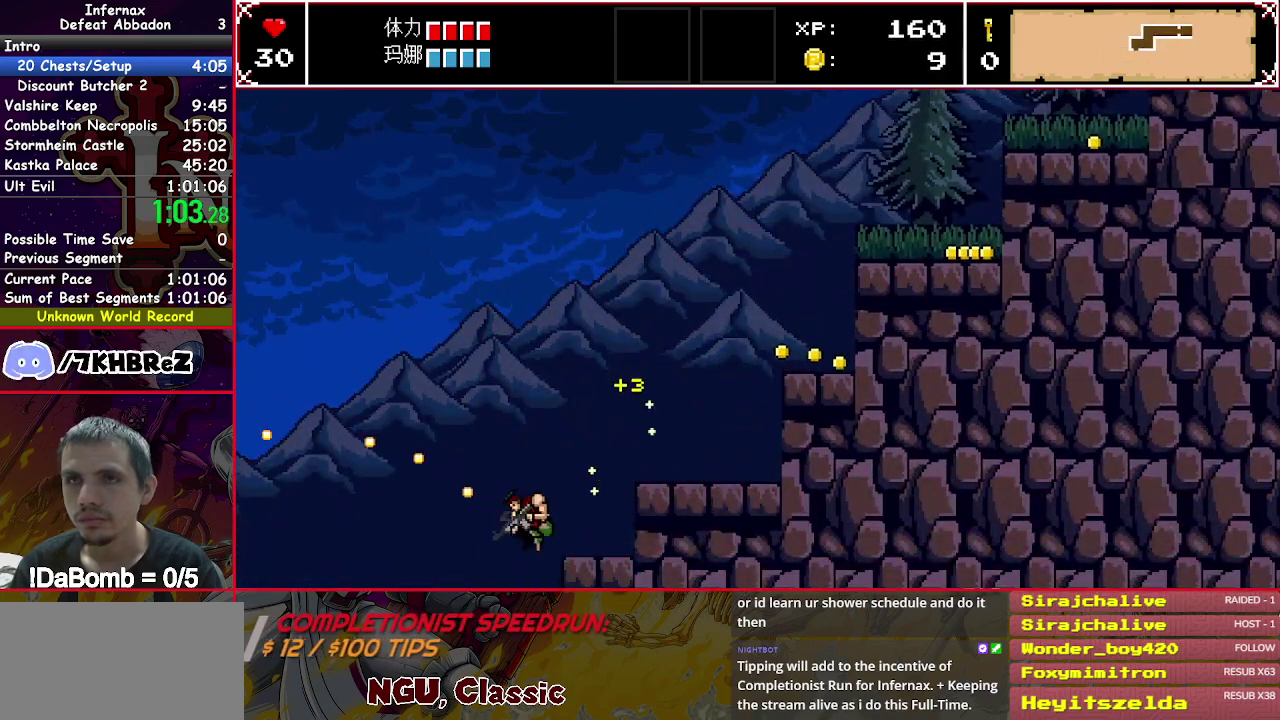
{"buttons": ["X", "DPAD_LEFT"], "right_stick": "center", "events": []}
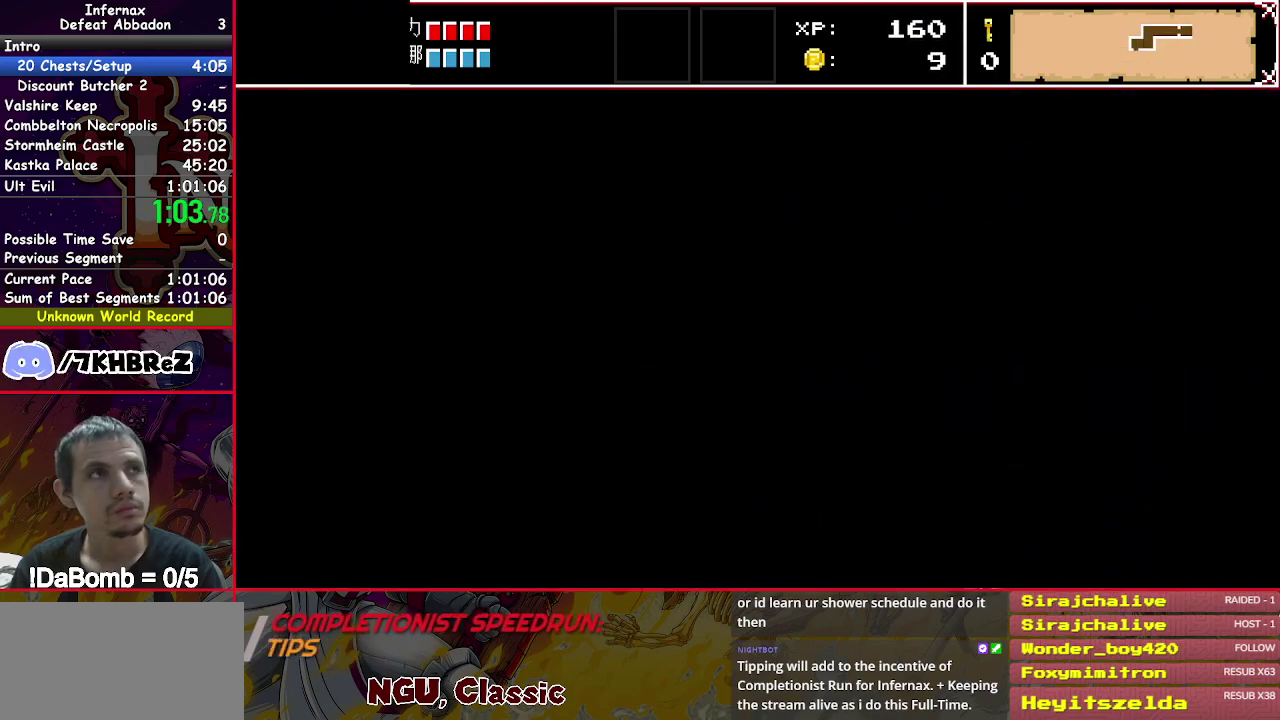
{"buttons": ["X", "DPAD_LEFT"], "right_stick": "center", "events": []}
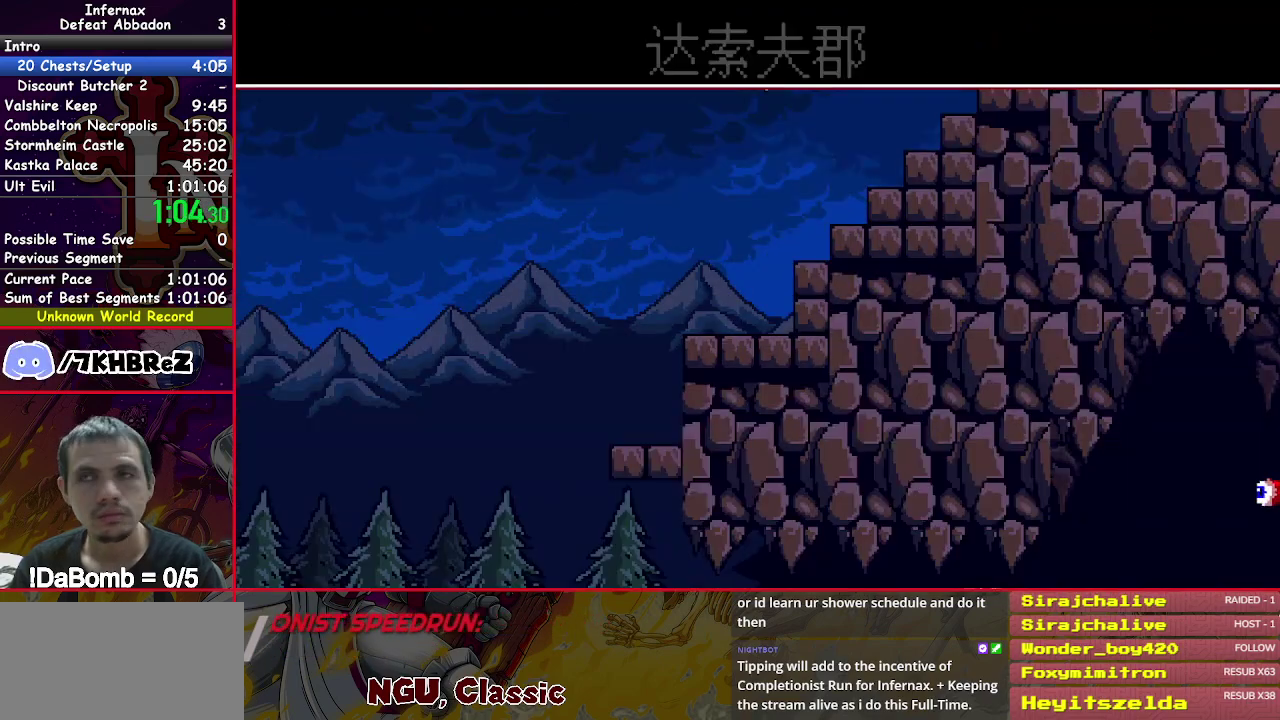
{"buttons": ["X", "DPAD_LEFT"], "right_stick": "center", "events": []}
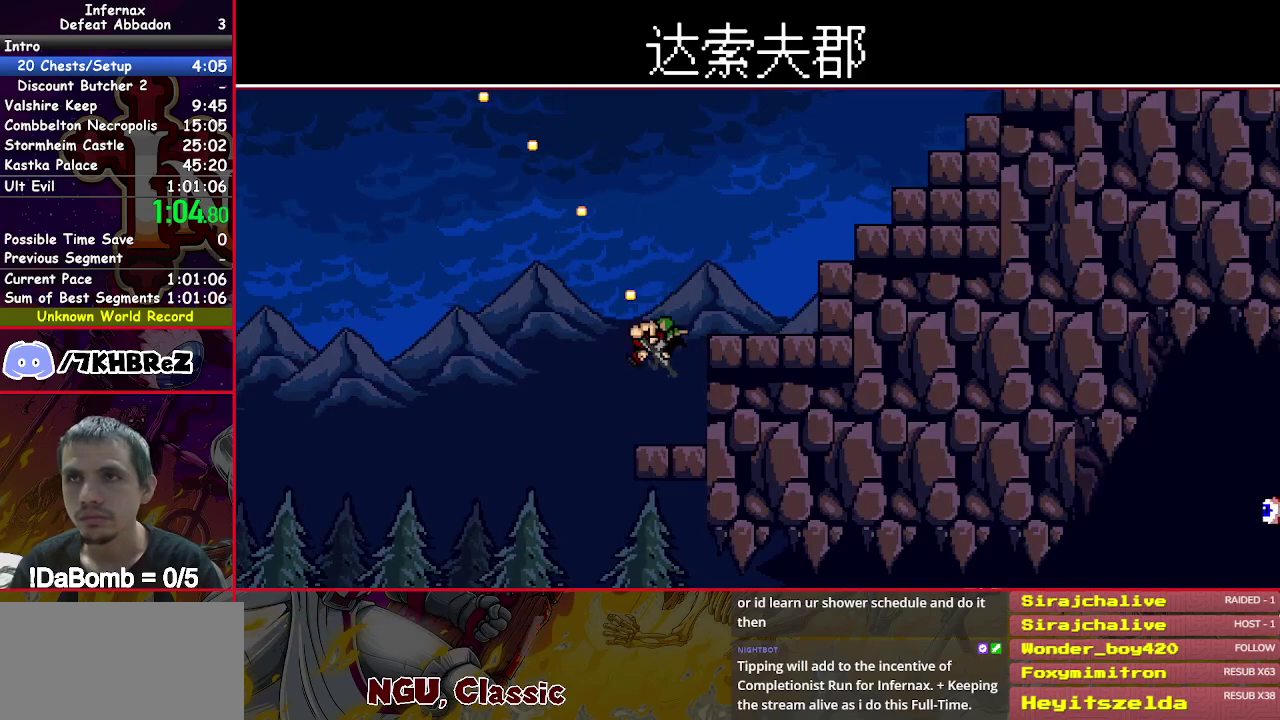
{"buttons": ["DPAD_LEFT"], "right_stick": "center", "events": [[333, "X", "up"]]}
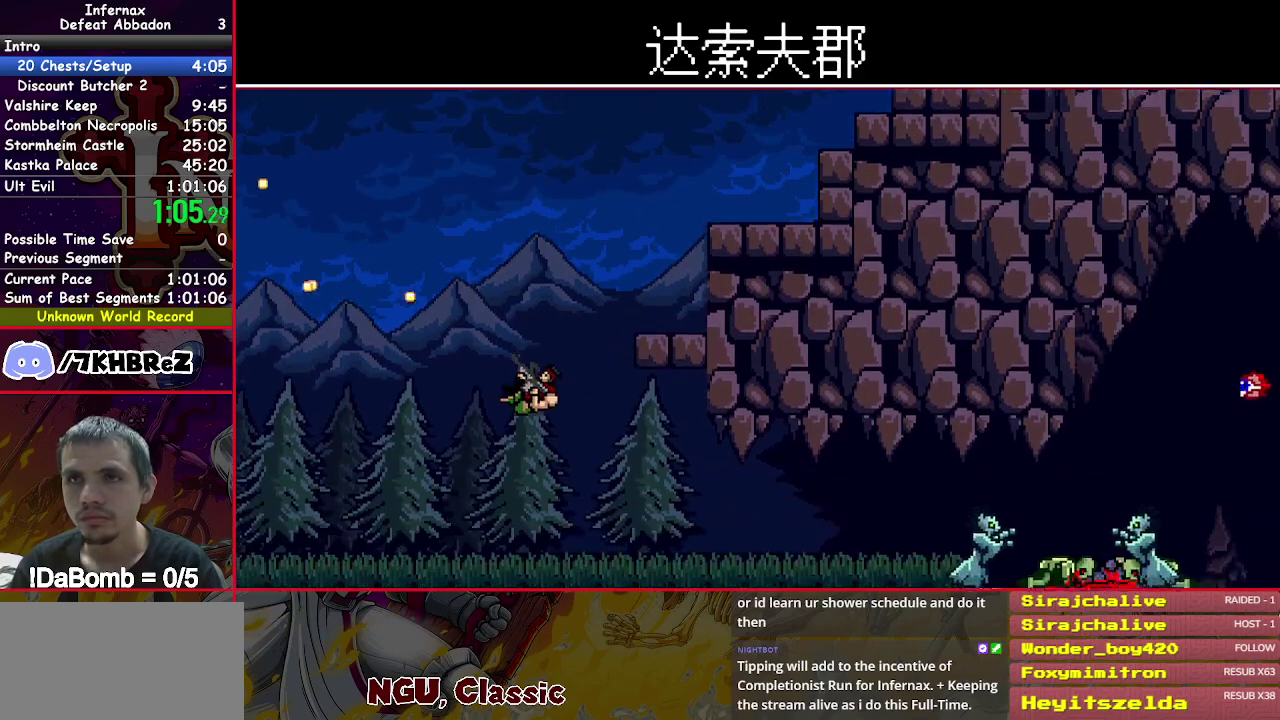
{"buttons": ["DPAD_LEFT"], "right_stick": "center", "events": []}
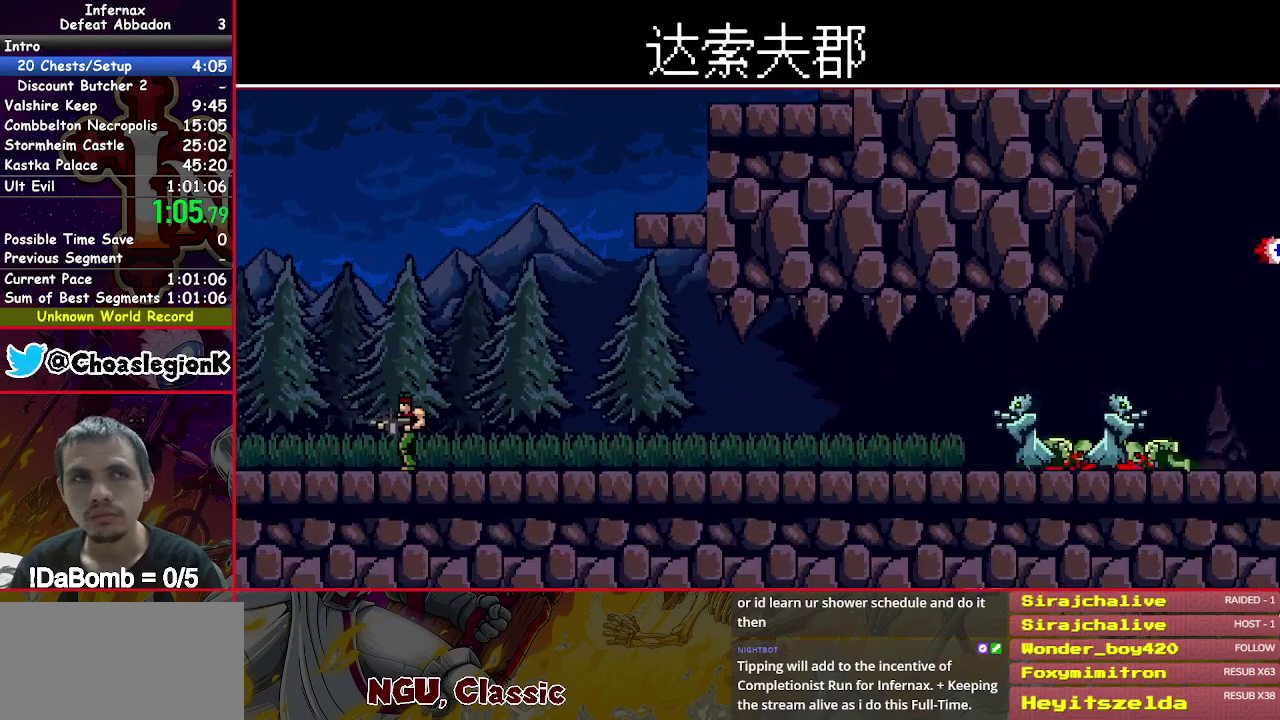
{"buttons": ["X", "DPAD_LEFT"], "right_stick": "center", "events": [[283, "X", "down"]]}
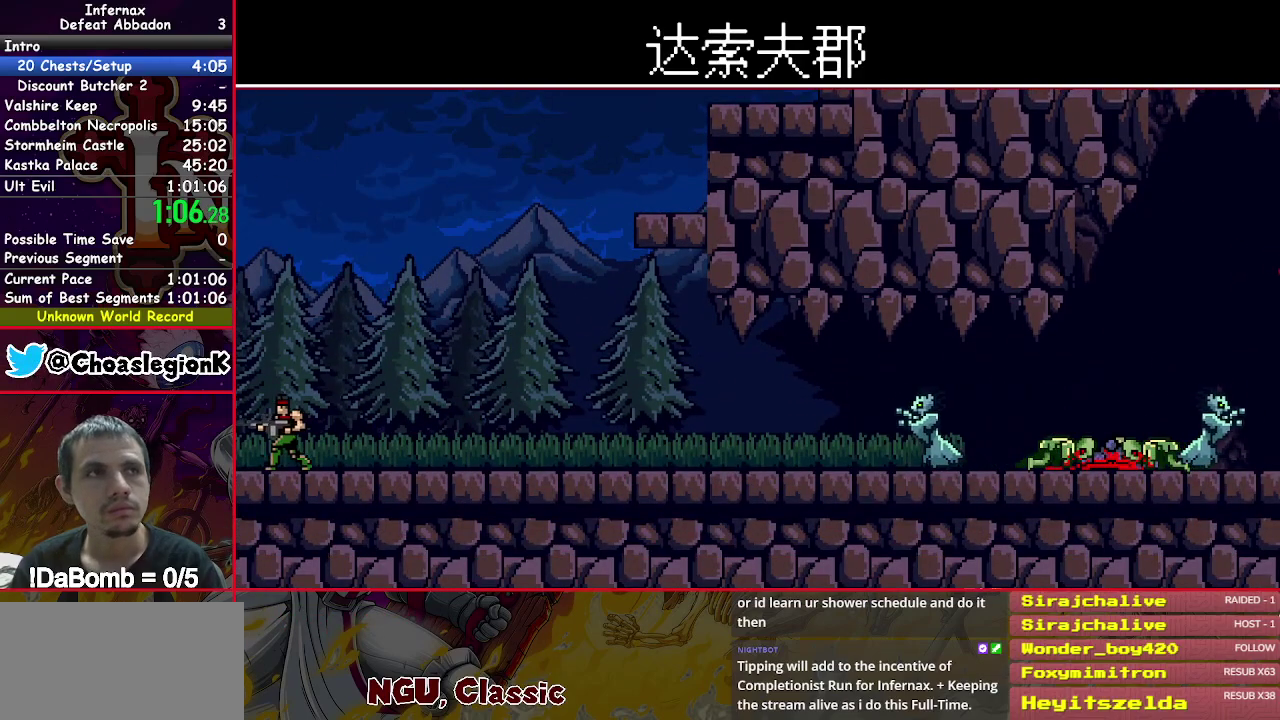
{"buttons": ["X", "DPAD_LEFT"], "right_stick": "center", "events": []}
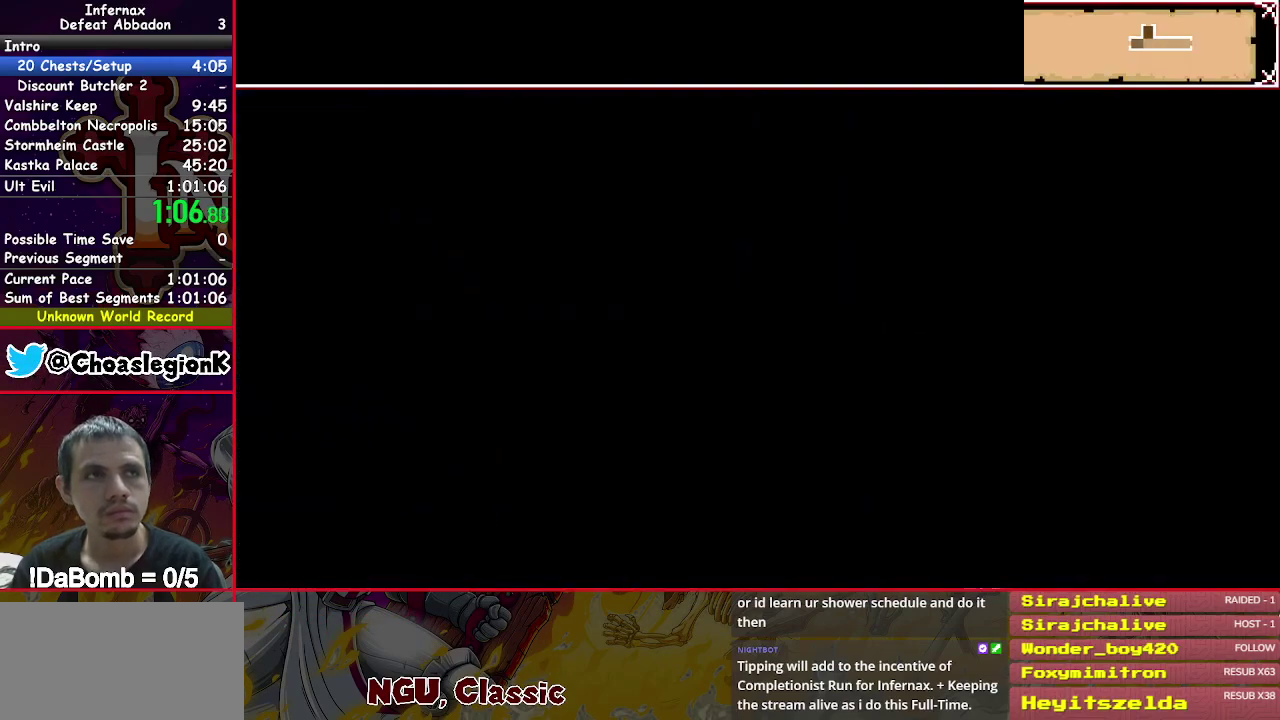
{"buttons": ["X", "DPAD_LEFT"], "right_stick": "center", "events": []}
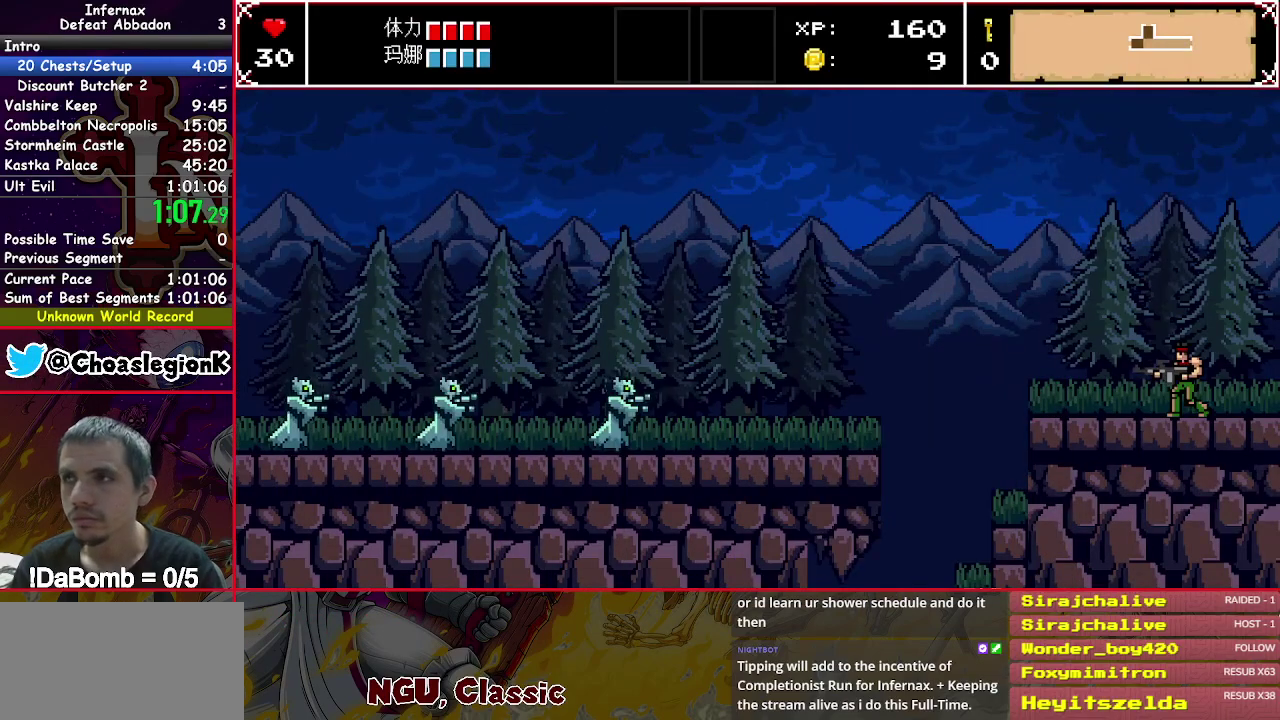
{"buttons": ["X", "DPAD_DOWN", "DPAD_LEFT"], "right_stick": "center", "events": [[400, "DPAD_DOWN", "down"], [400, "Y", "down"], [500, "Y", "up"]]}
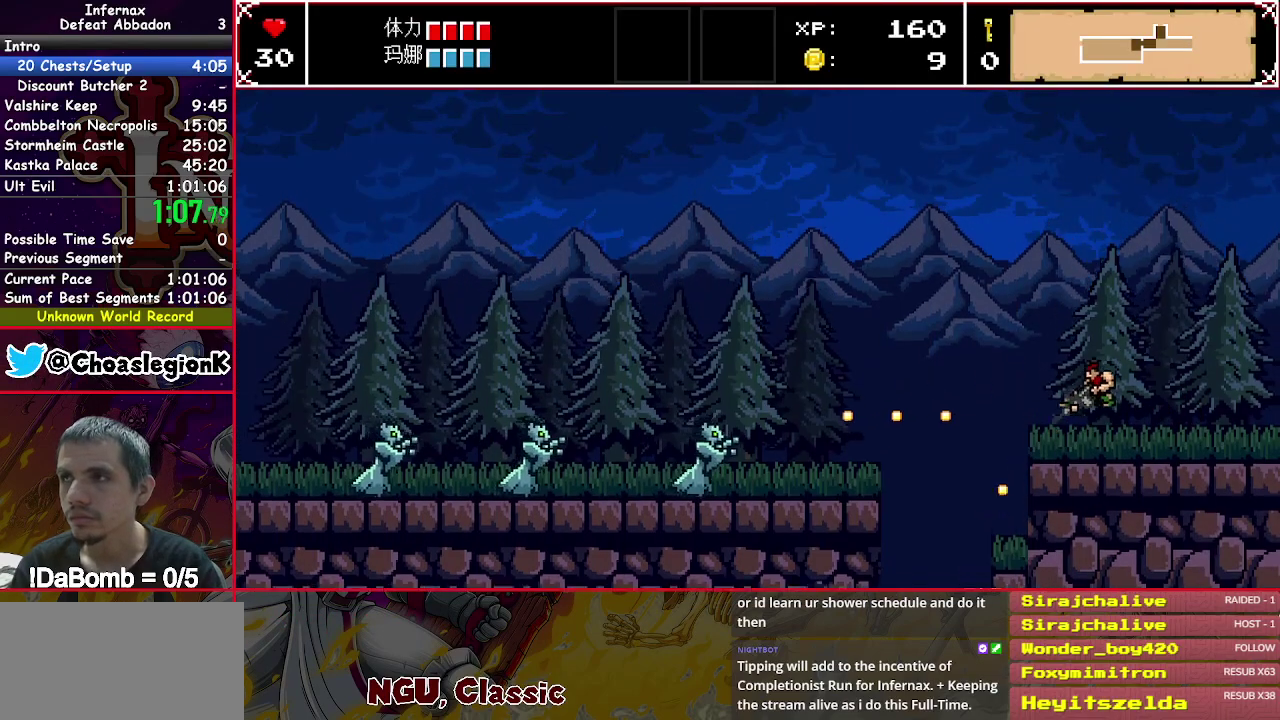
{"buttons": ["X", "DPAD_DOWN", "DPAD_LEFT"], "right_stick": "center", "events": []}
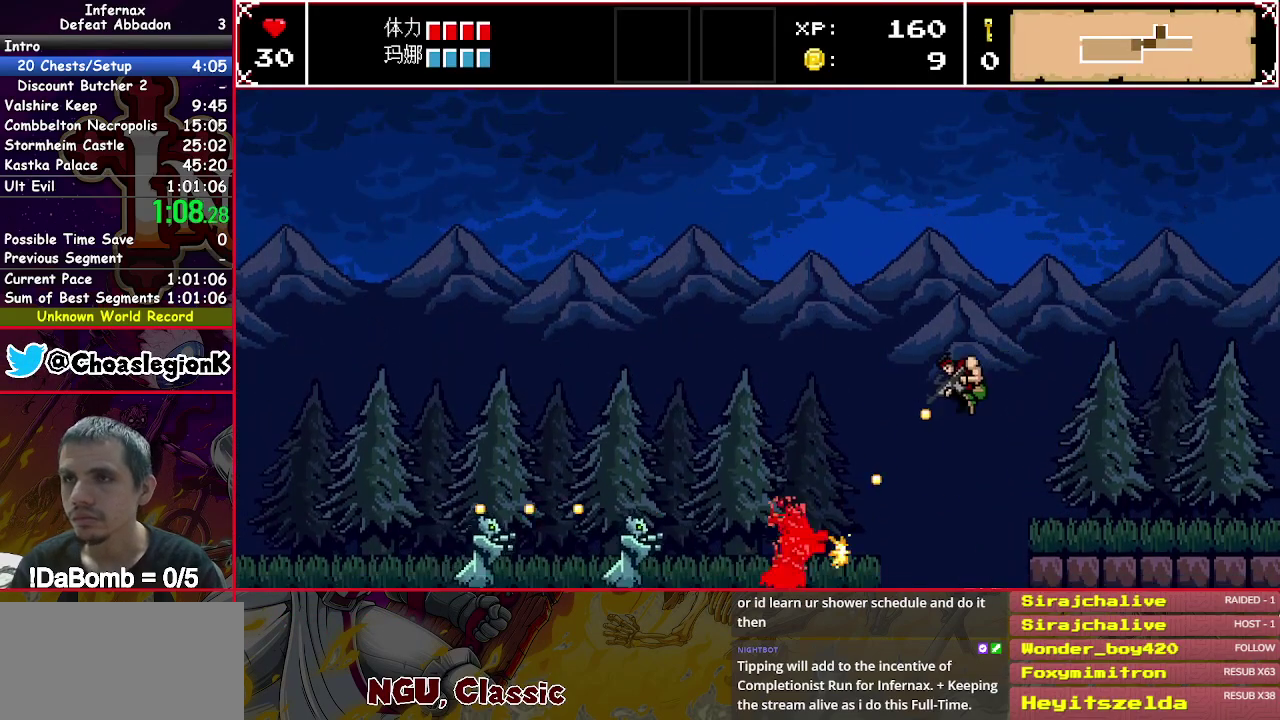
{"buttons": ["X", "DPAD_LEFT"], "right_stick": "center", "events": [[233, "DPAD_DOWN", "up"]]}
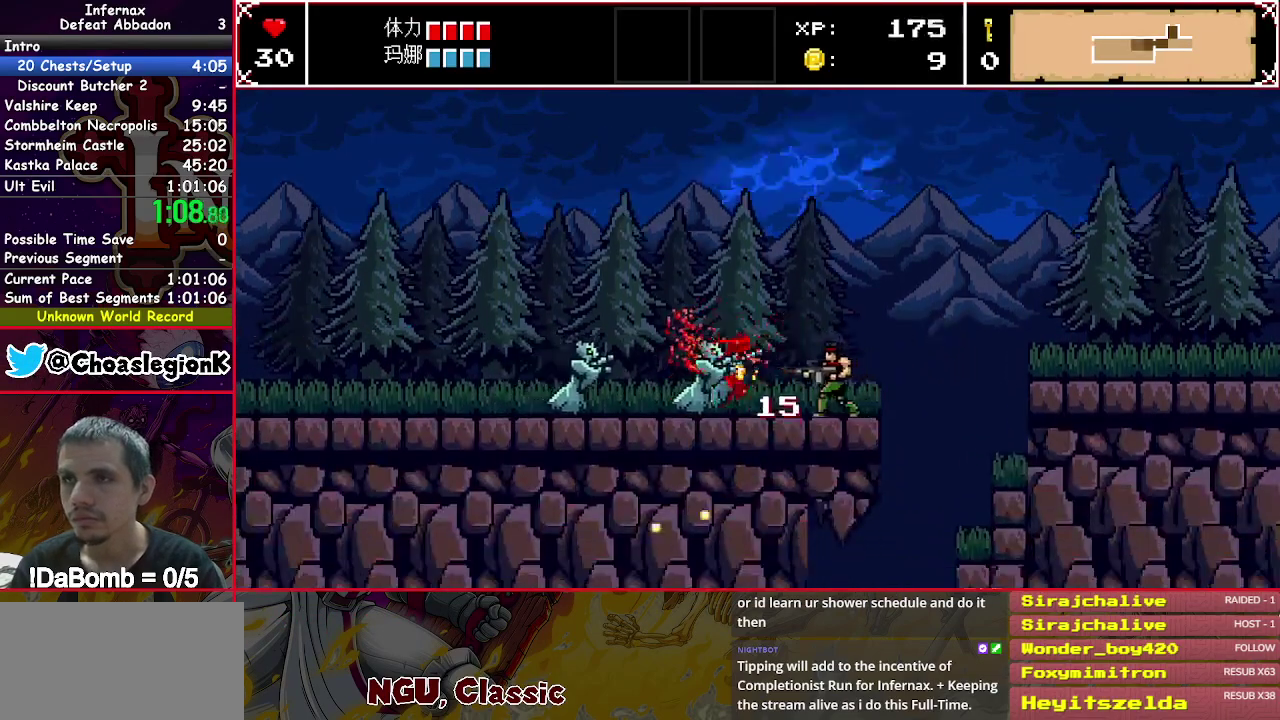
{"buttons": ["X", "DPAD_LEFT"], "right_stick": "center", "events": []}
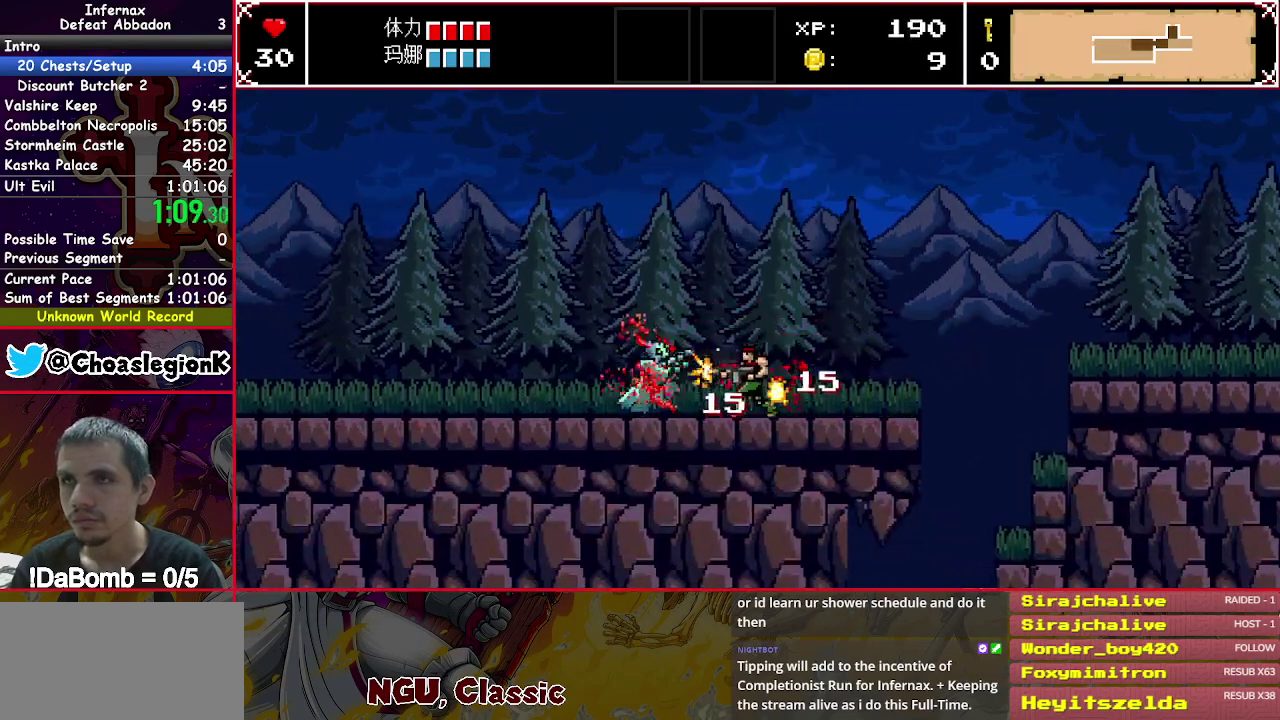
{"buttons": ["X", "DPAD_LEFT"], "right_stick": "center", "events": []}
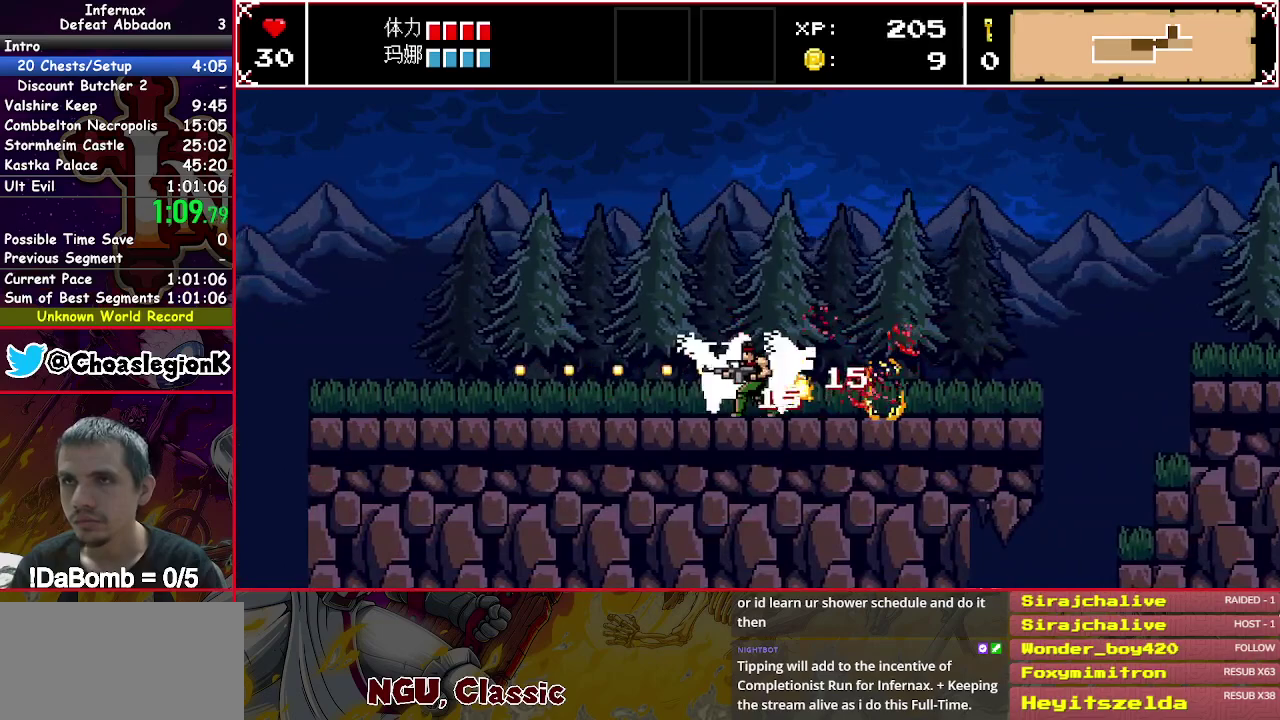
{"buttons": ["X", "DPAD_LEFT"], "right_stick": "center", "events": []}